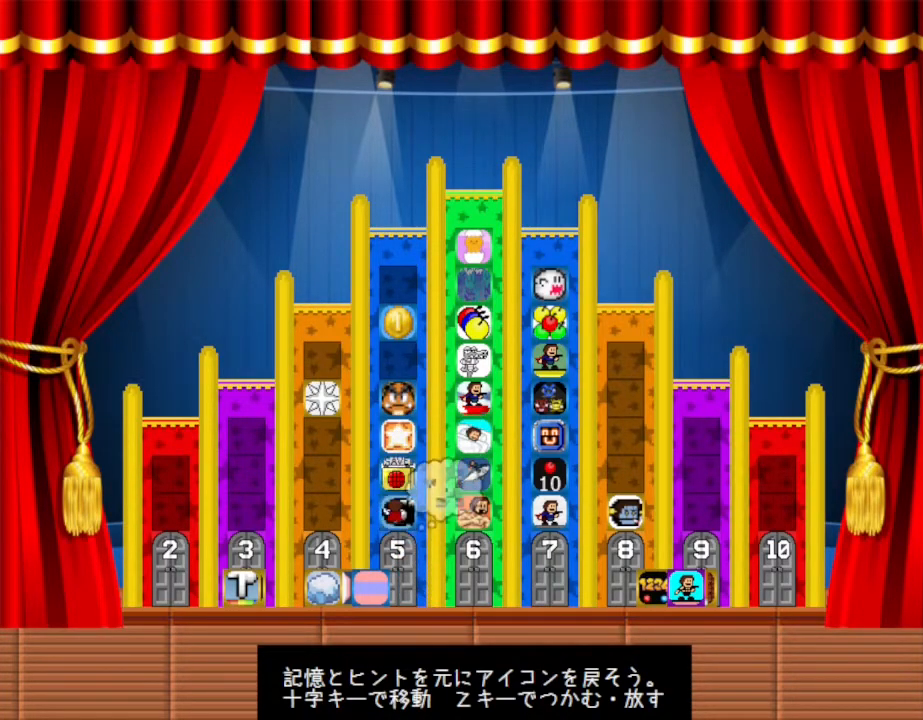
Gameplay with keyboard; each line is a JSON object with the keys held at the frame after it. "events" lists presses ("down") and releases ("up") of "down", "left", "r", "right", "up" and "z" between this image and that frame as [ms after this image, input, new state], when the widget could be followed in between. No other keys are recorded. Mouse input is not recorded.
{"keys": [], "events": [[50, "z", "up"]]}
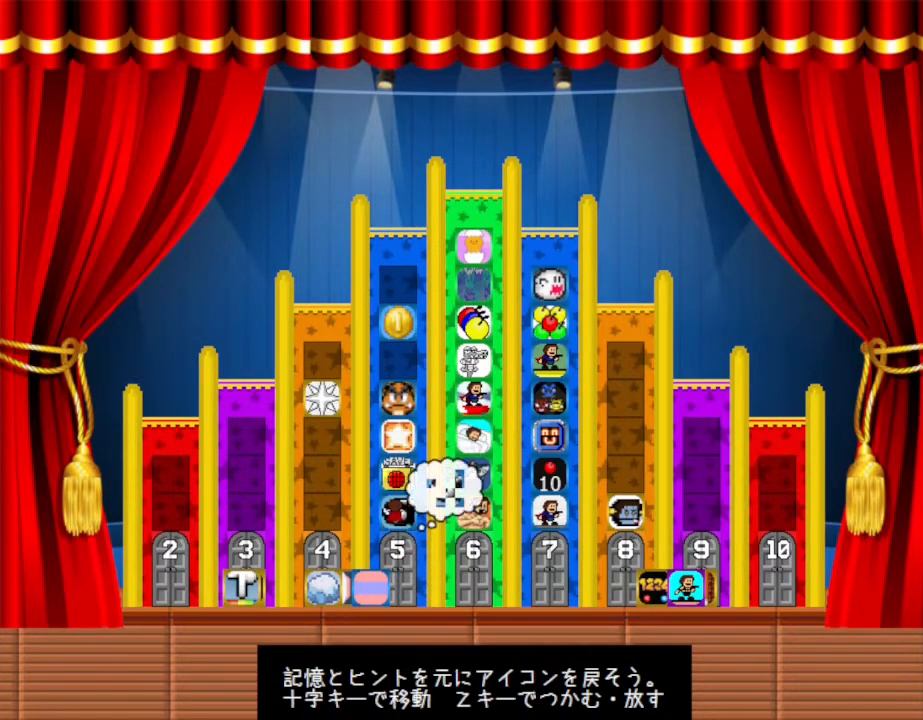
{"keys": ["down"], "events": [[283, "down", "down"]]}
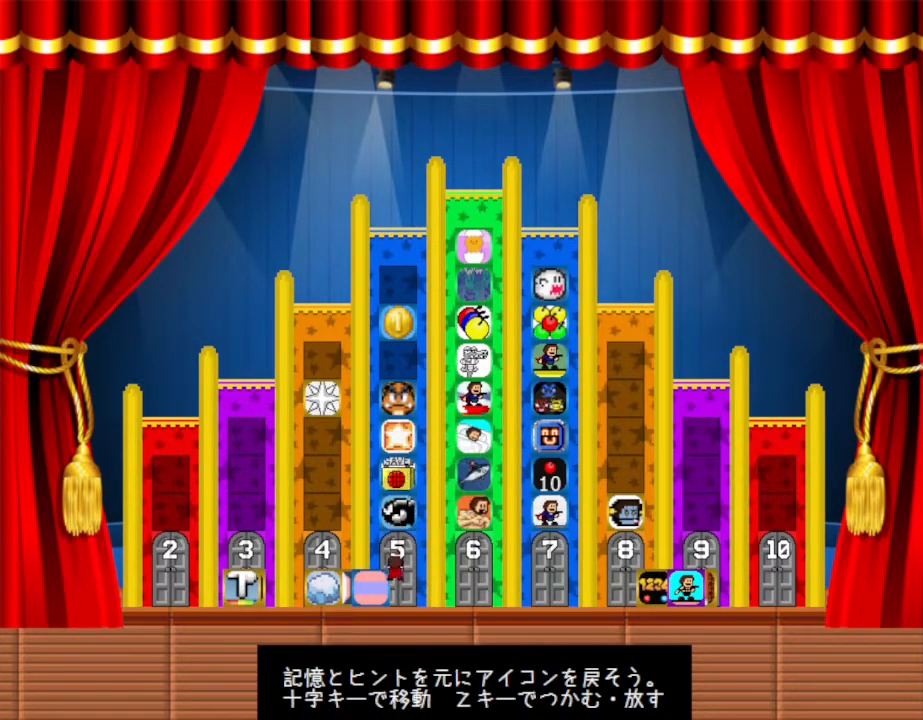
{"keys": ["up"], "events": [[100, "left", "down"], [150, "down", "up"], [217, "left", "up"], [367, "z", "down"], [450, "up", "down"], [483, "z", "up"]]}
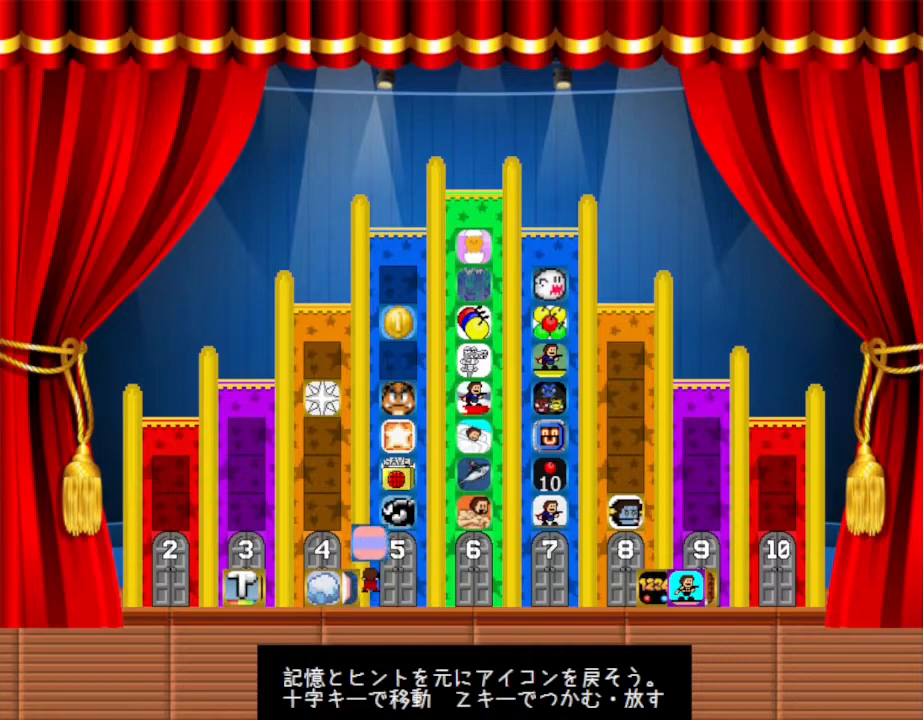
{"keys": ["up"], "events": [[17, "right", "down"], [217, "right", "up"]]}
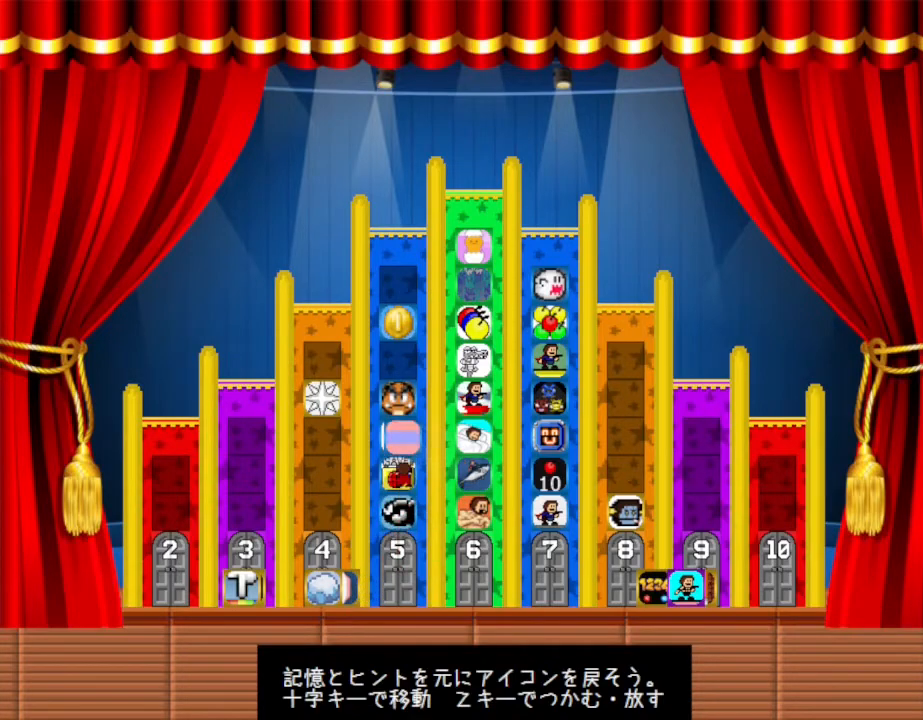
{"keys": ["up"], "events": []}
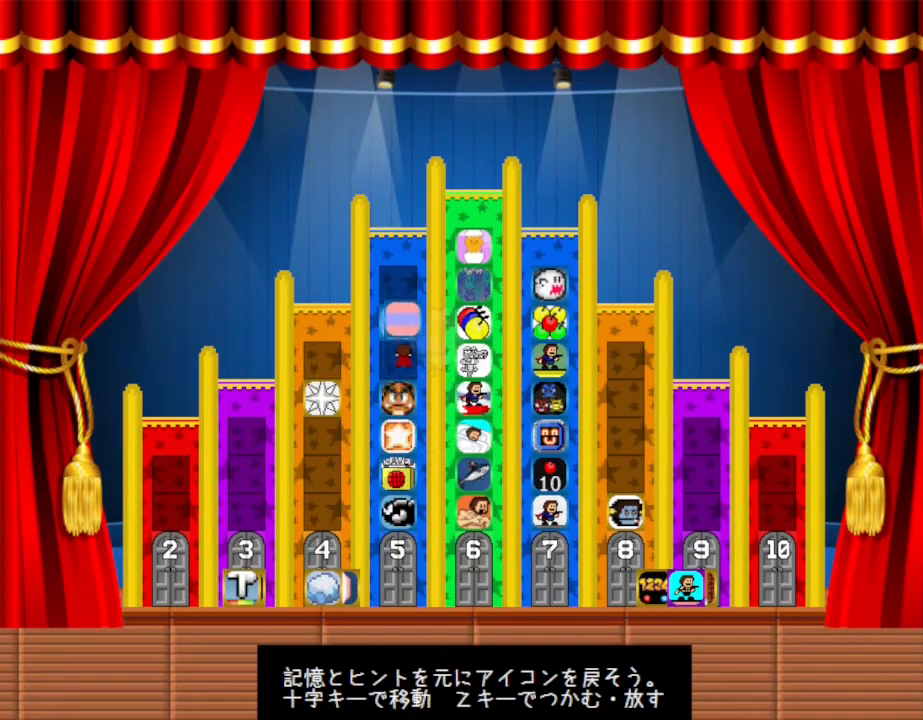
{"keys": [], "events": [[33, "up", "up"]]}
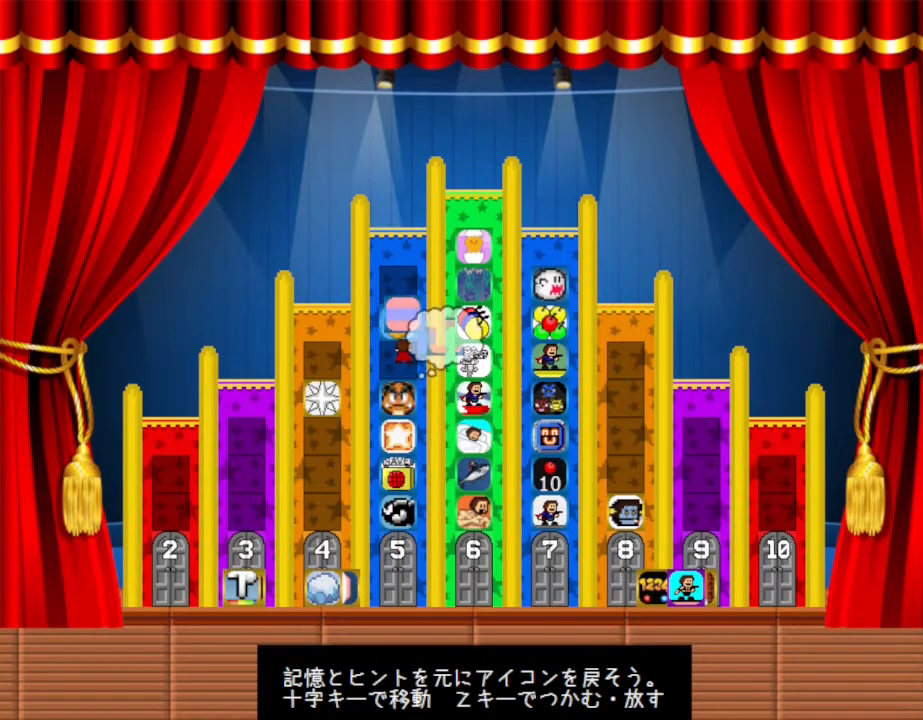
{"keys": ["down"], "events": [[283, "z", "down"], [400, "z", "up"], [433, "down", "down"]]}
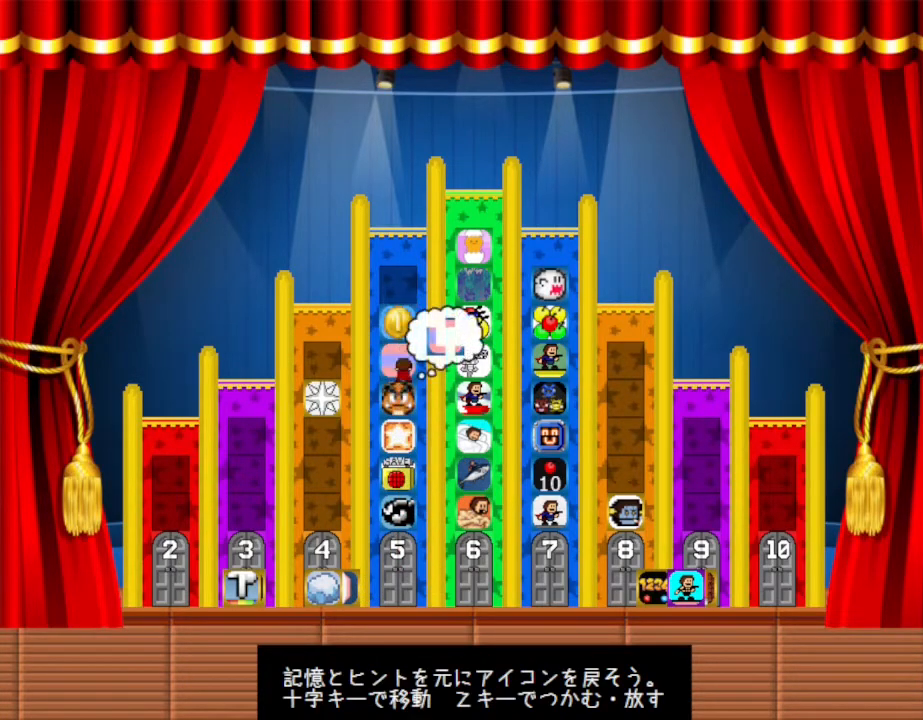
{"keys": ["down"], "events": [[100, "left", "down"], [333, "left", "up"]]}
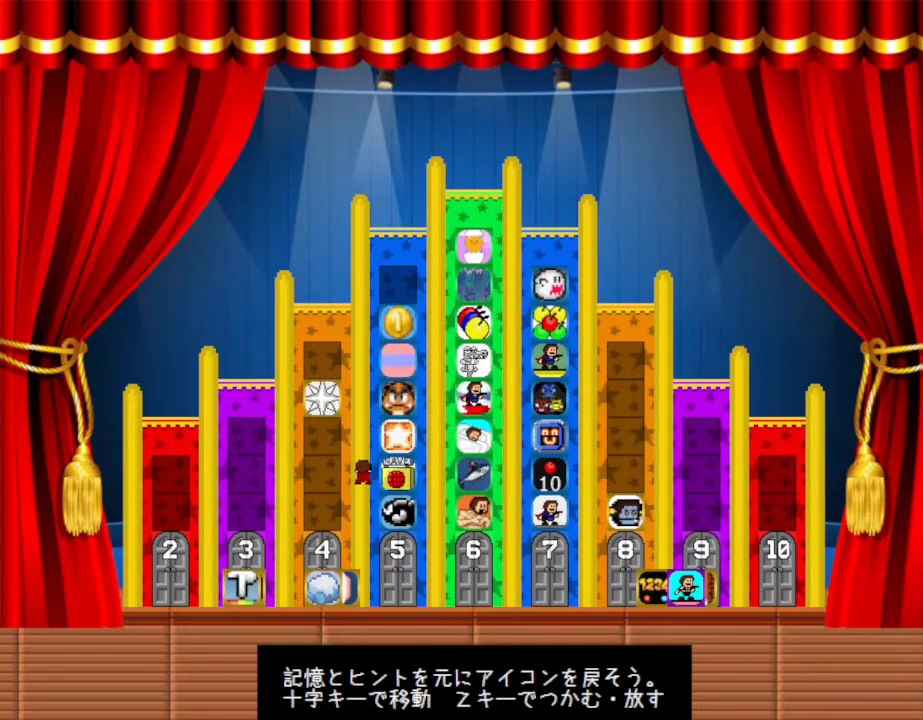
{"keys": ["down"], "events": [[300, "left", "down"], [450, "left", "up"]]}
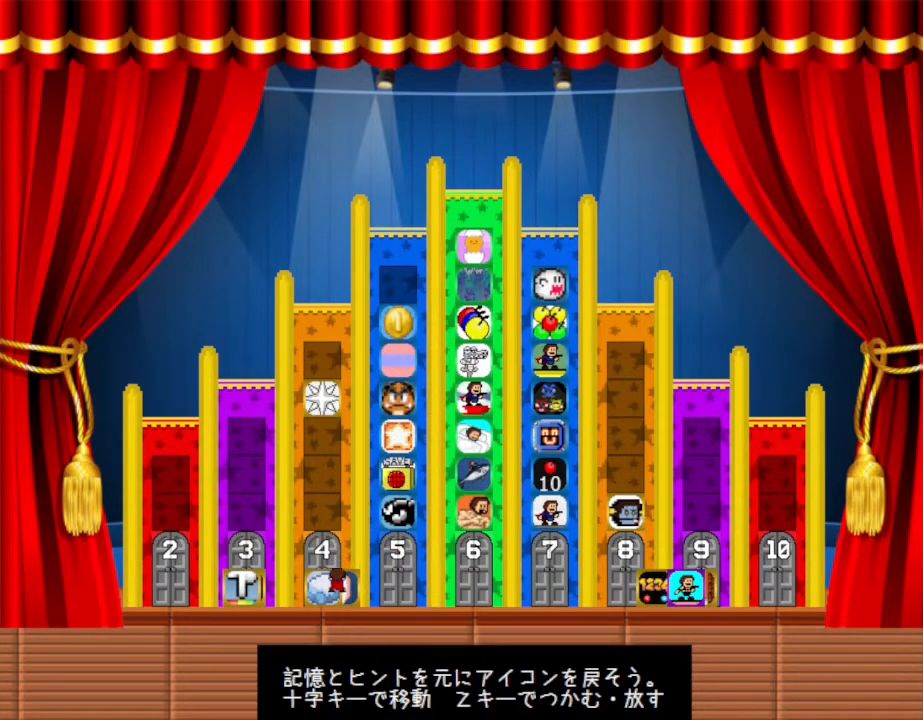
{"keys": [], "events": [[100, "down", "up"], [217, "z", "down"], [333, "z", "up"]]}
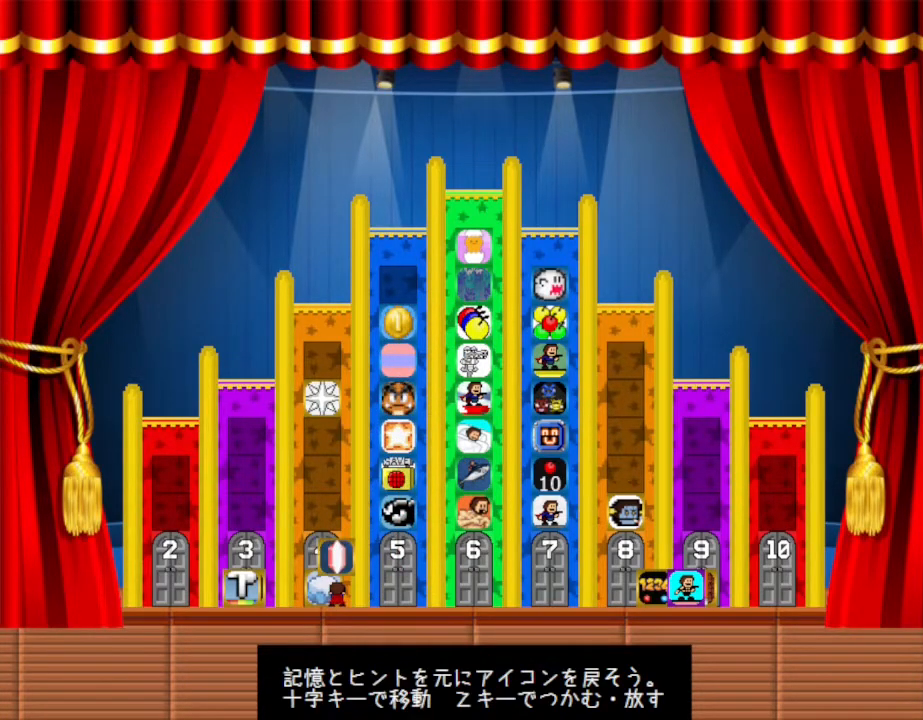
{"keys": ["right", "up"], "events": [[117, "right", "down"], [283, "up", "down"]]}
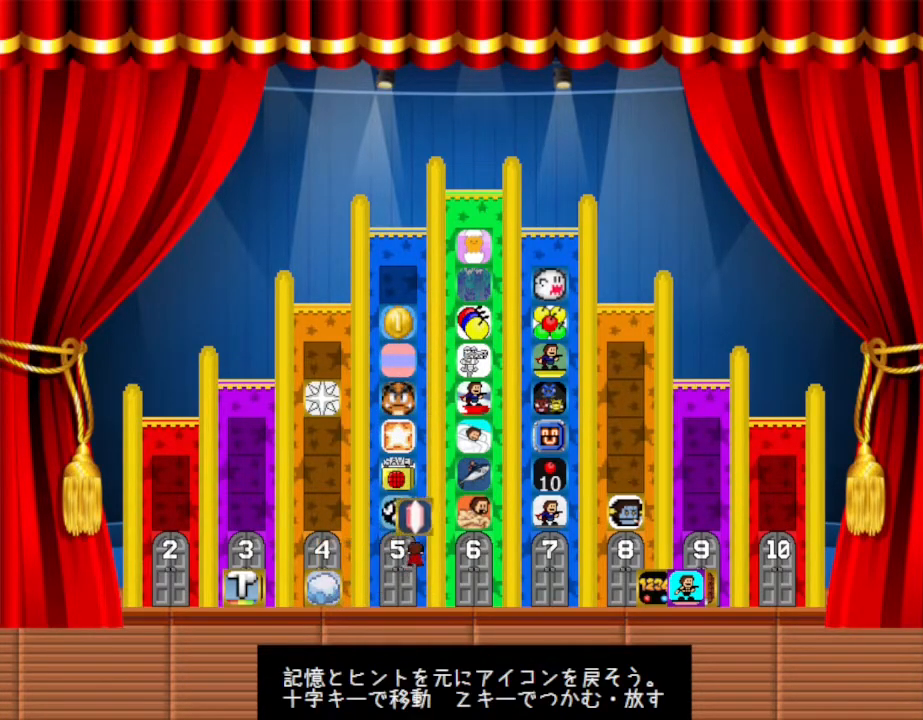
{"keys": ["left", "up"], "events": [[17, "right", "up"], [200, "left", "down"]]}
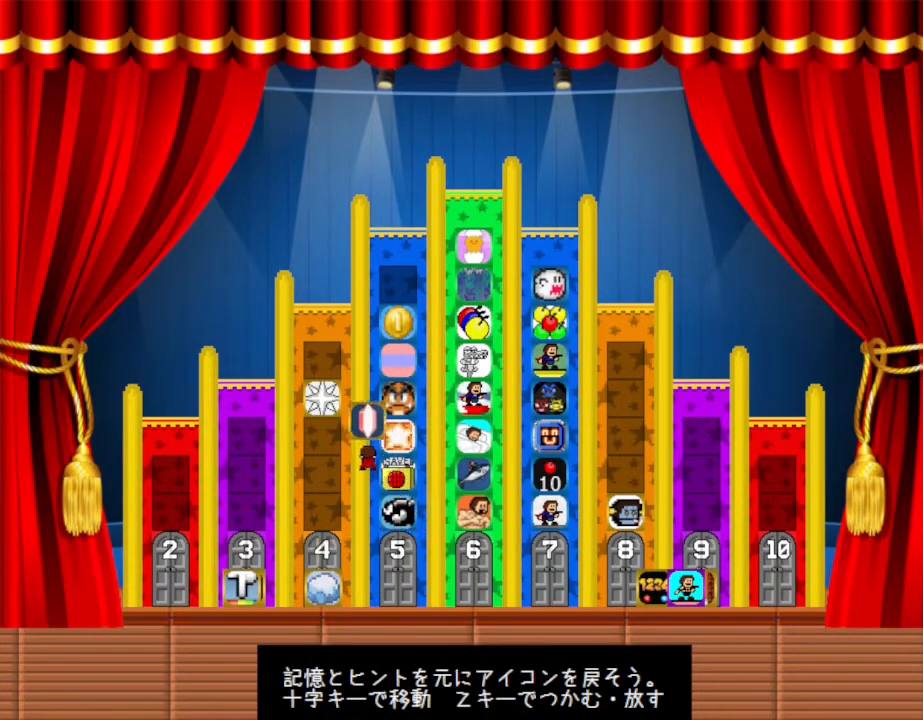
{"keys": [], "events": [[100, "up", "up"], [333, "left", "up"]]}
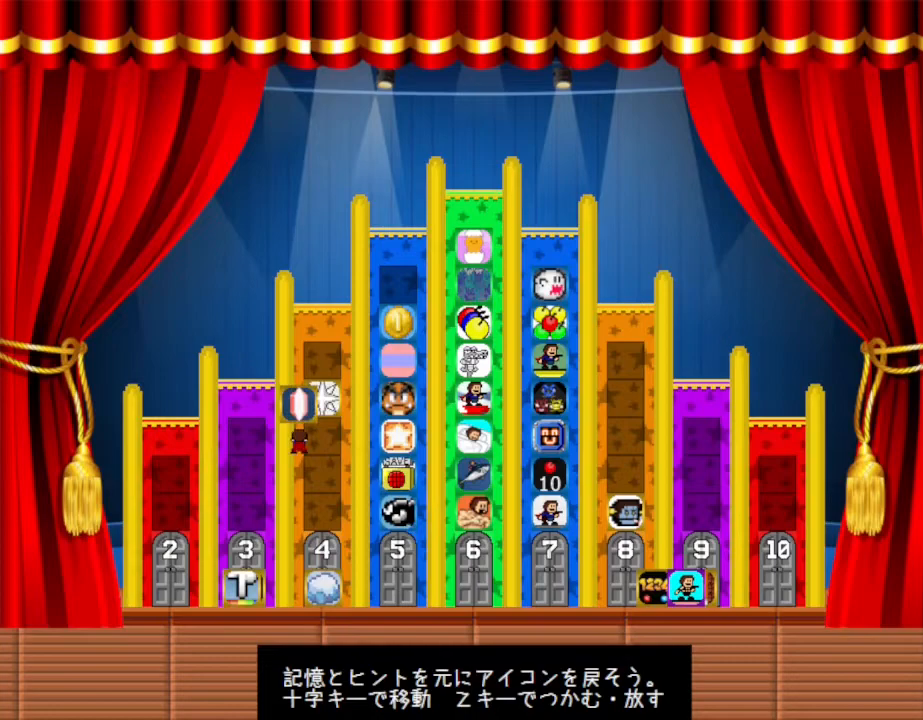
{"keys": [], "events": [[33, "right", "down"], [167, "right", "up"]]}
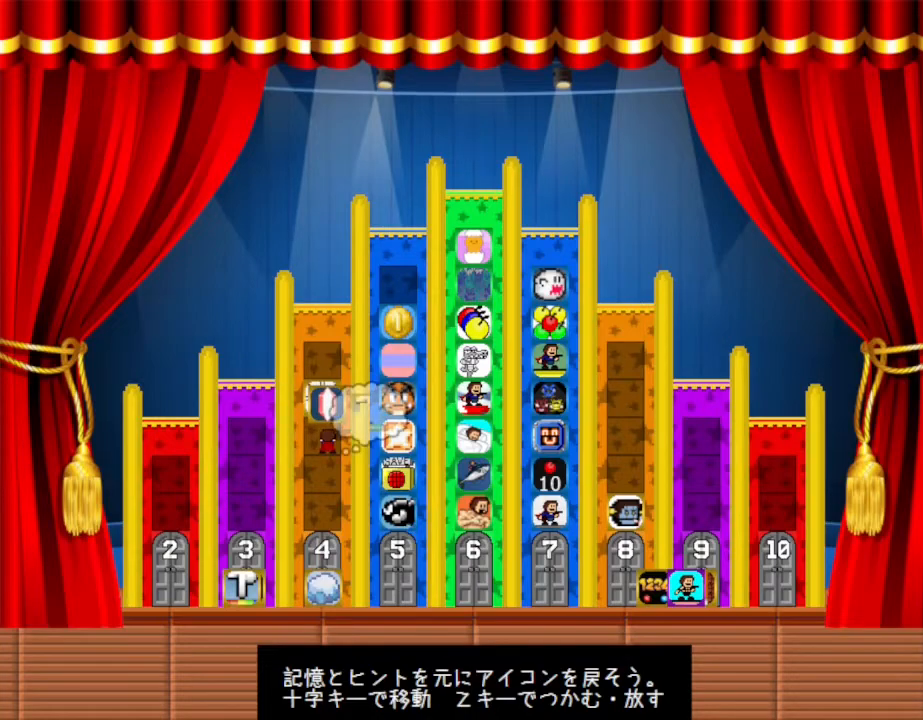
{"keys": ["down"], "events": [[367, "down", "down"]]}
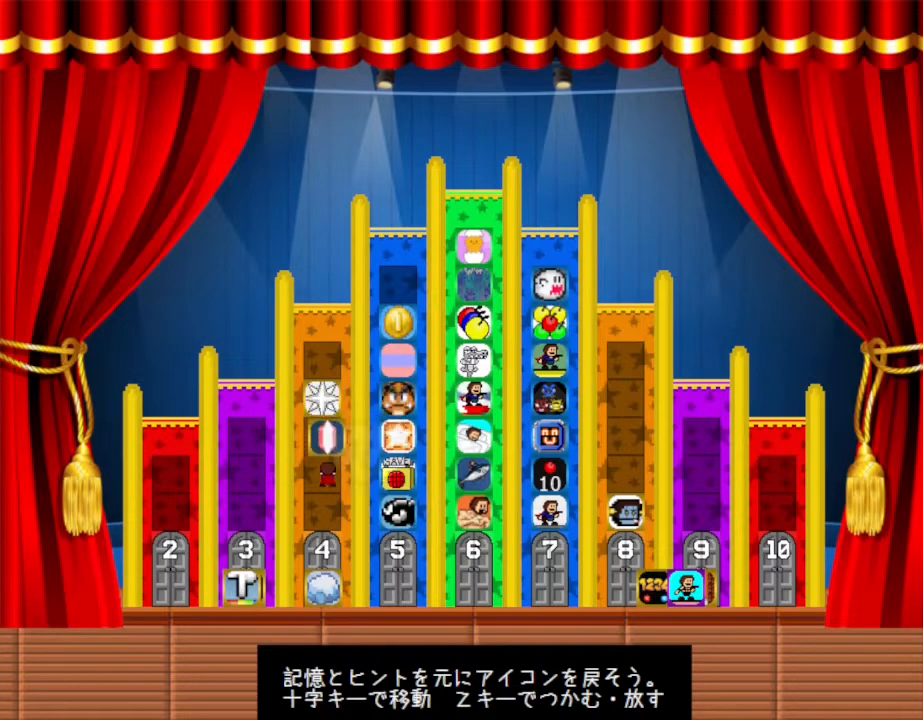
{"keys": [], "events": [[67, "down", "up"]]}
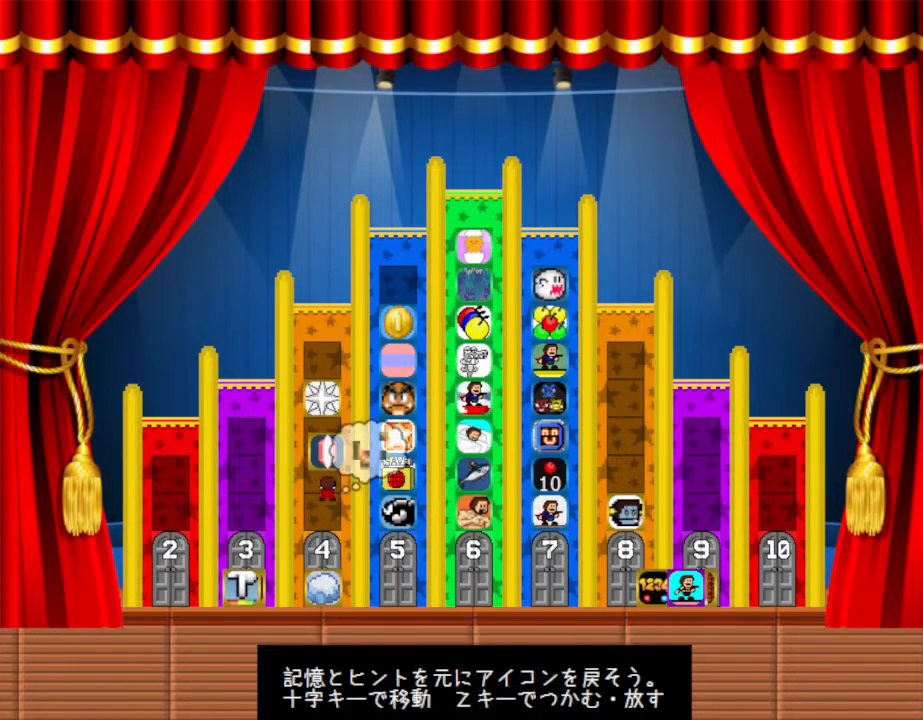
{"keys": [], "events": [[100, "down", "down"], [283, "down", "up"]]}
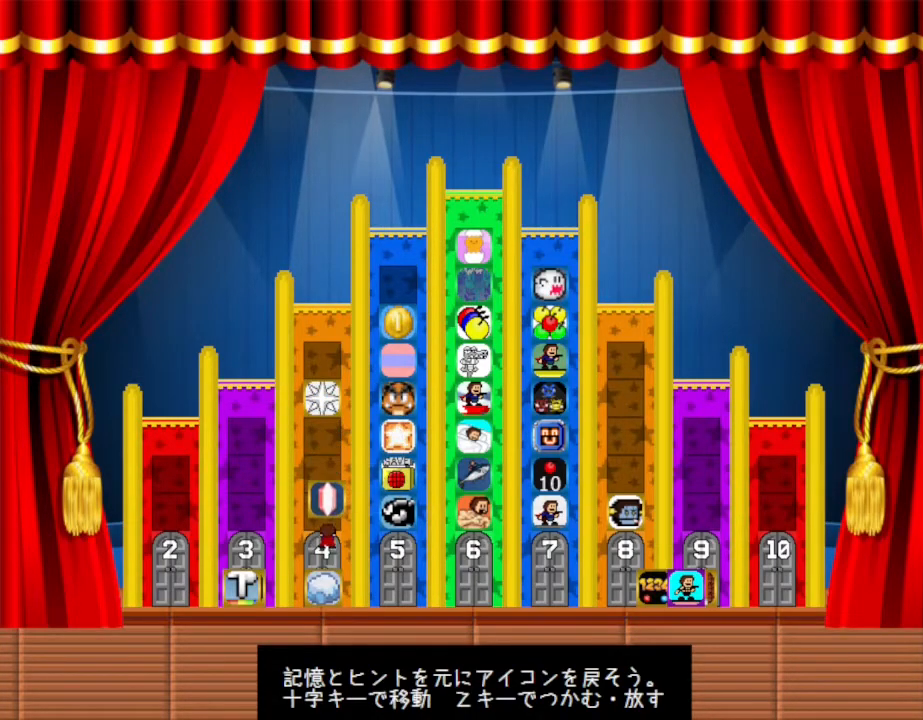
{"keys": [], "events": [[150, "up", "down"], [217, "up", "up"]]}
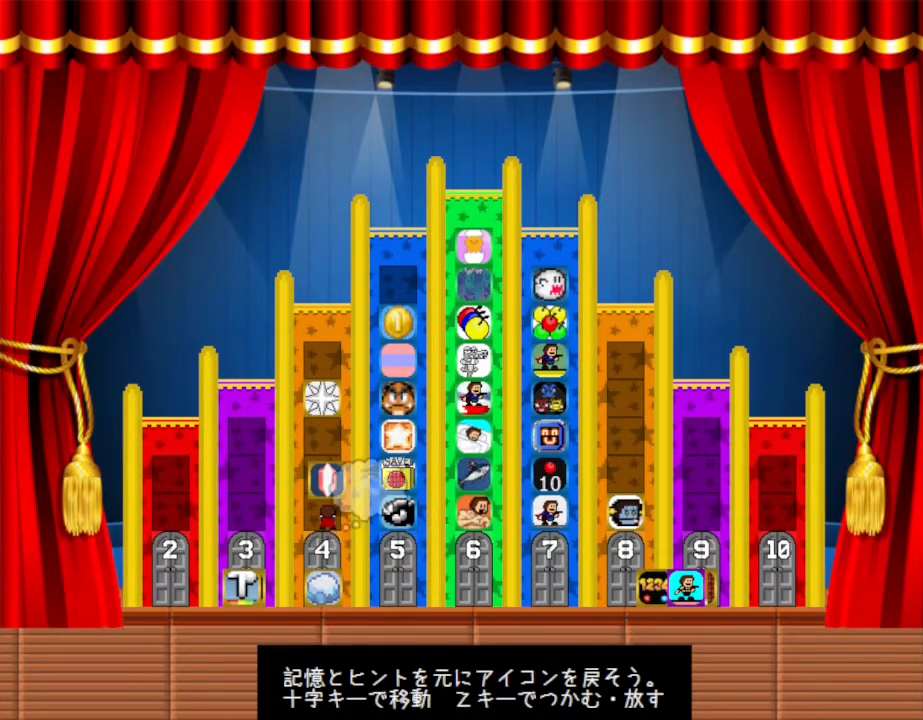
{"keys": [], "events": []}
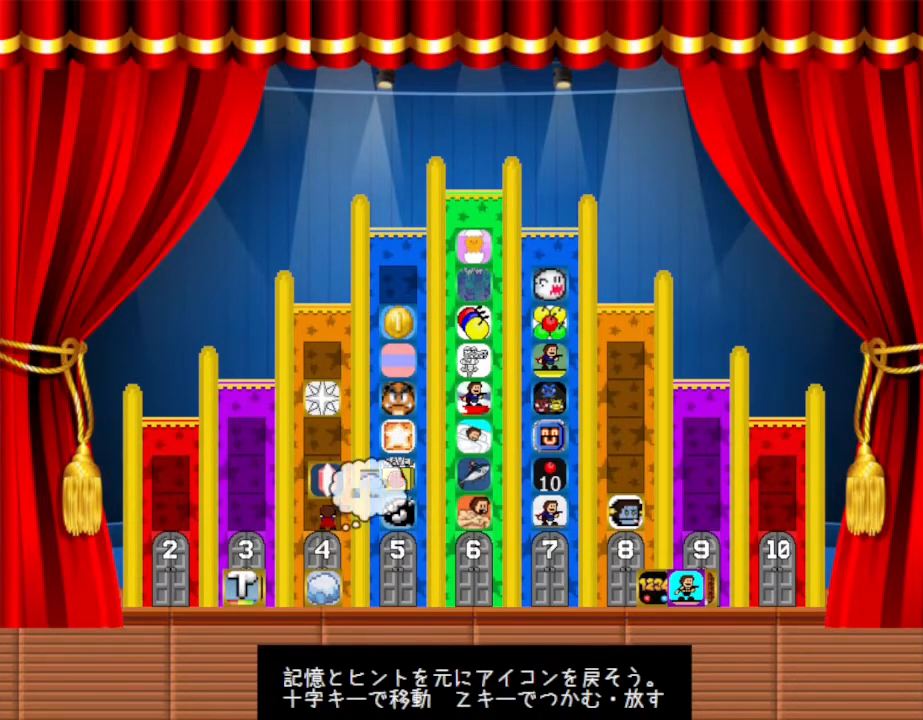
{"keys": ["right"], "events": [[17, "right", "down"]]}
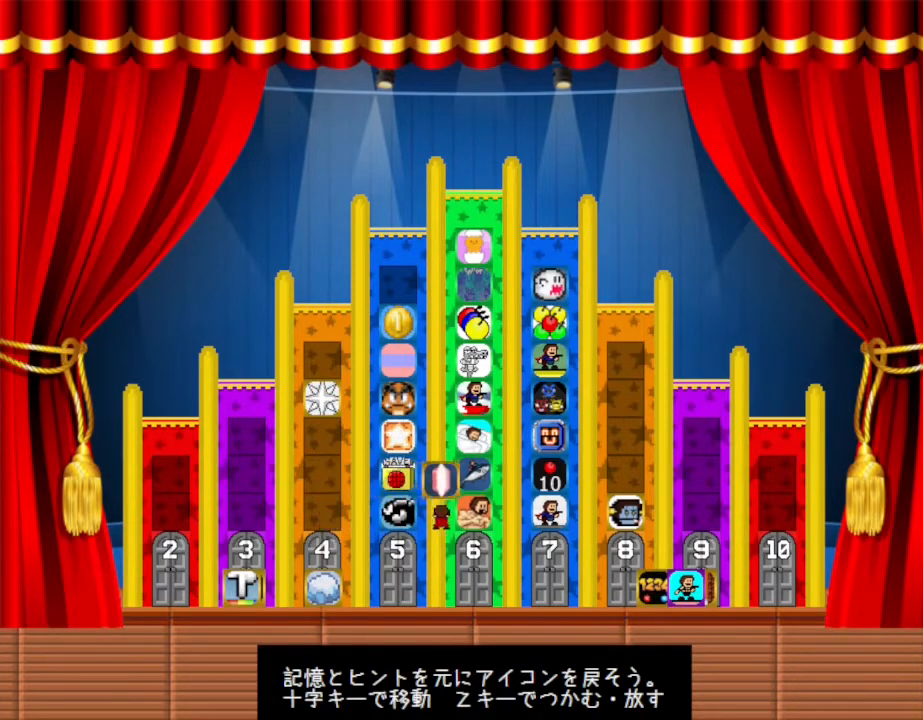
{"keys": ["right"], "events": []}
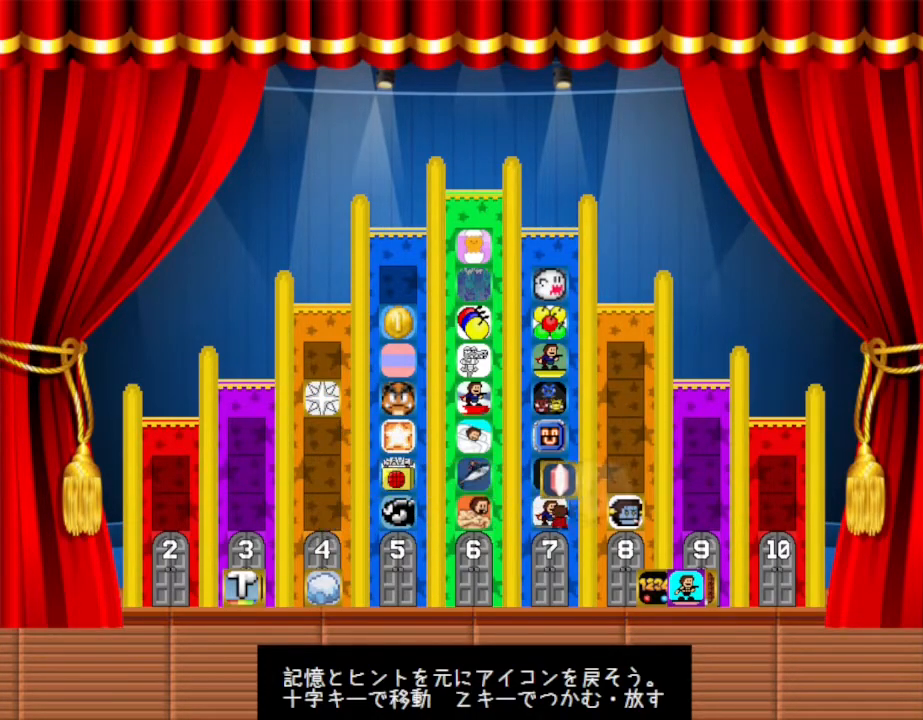
{"keys": ["up"], "events": [[300, "right", "up"], [500, "up", "down"]]}
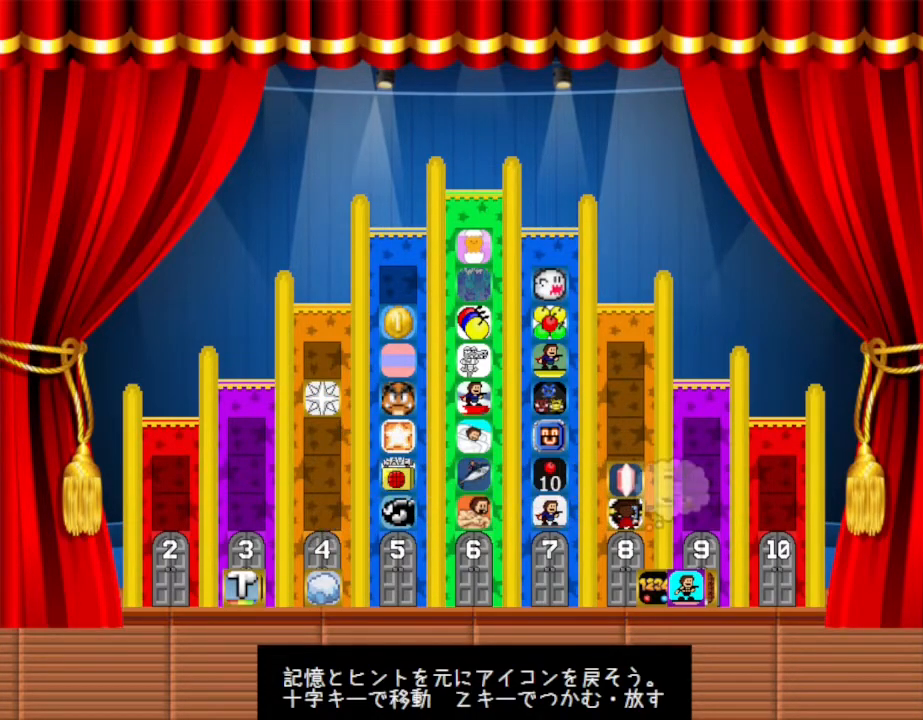
{"keys": [], "events": [[183, "up", "up"]]}
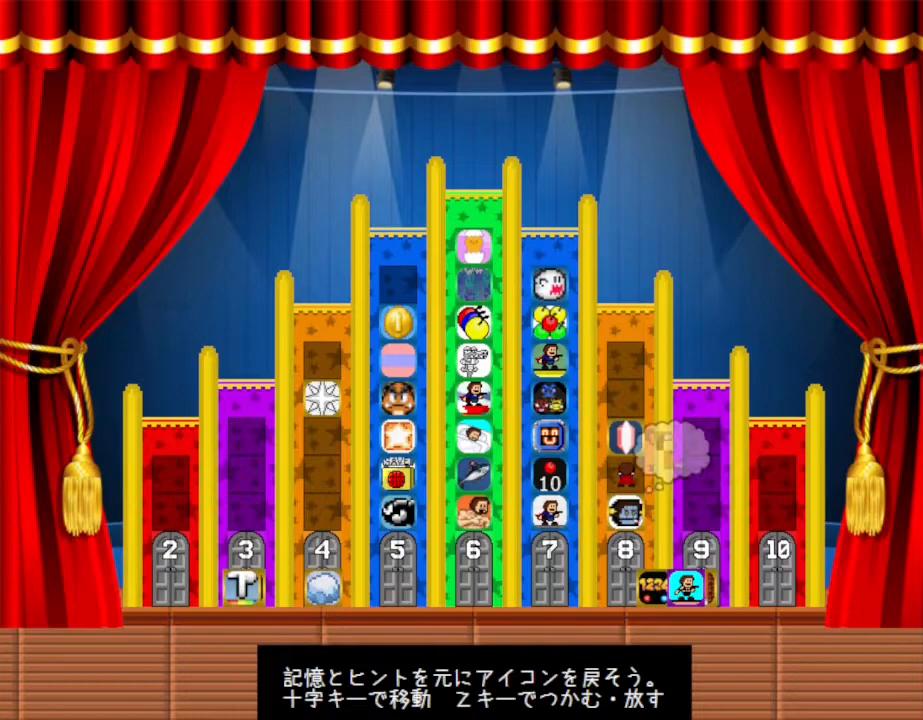
{"keys": [], "events": []}
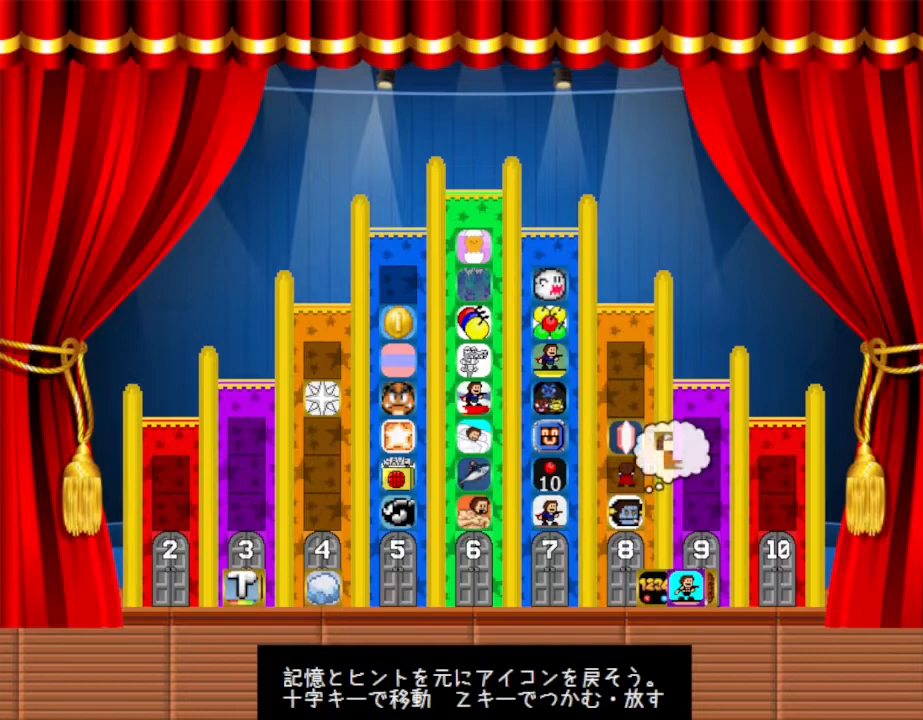
{"keys": [], "events": [[33, "up", "down"], [183, "up", "up"]]}
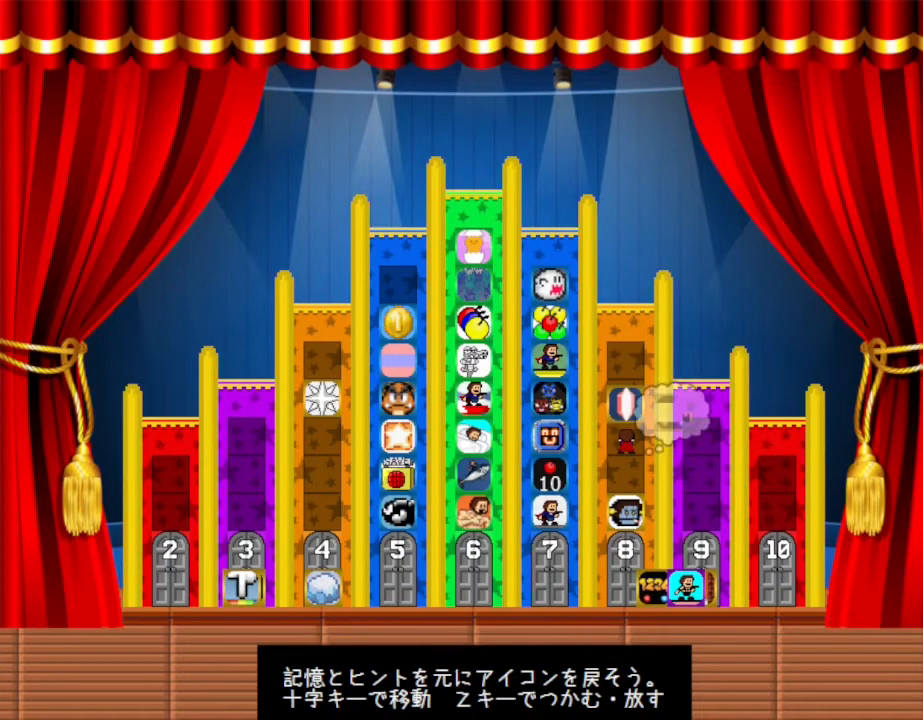
{"keys": [], "events": [[300, "up", "down"], [450, "up", "up"]]}
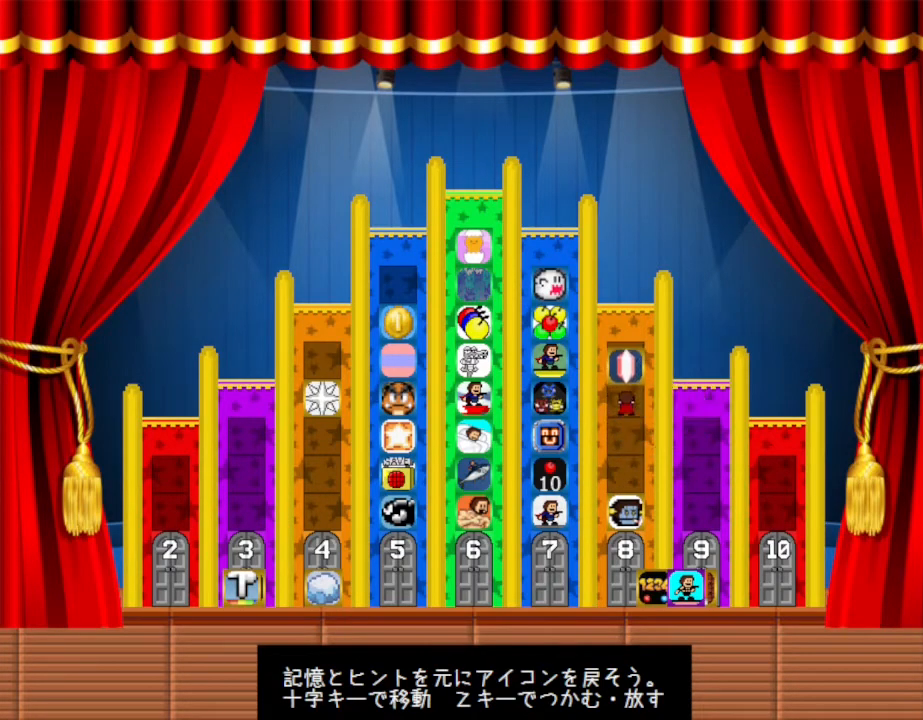
{"keys": [], "events": []}
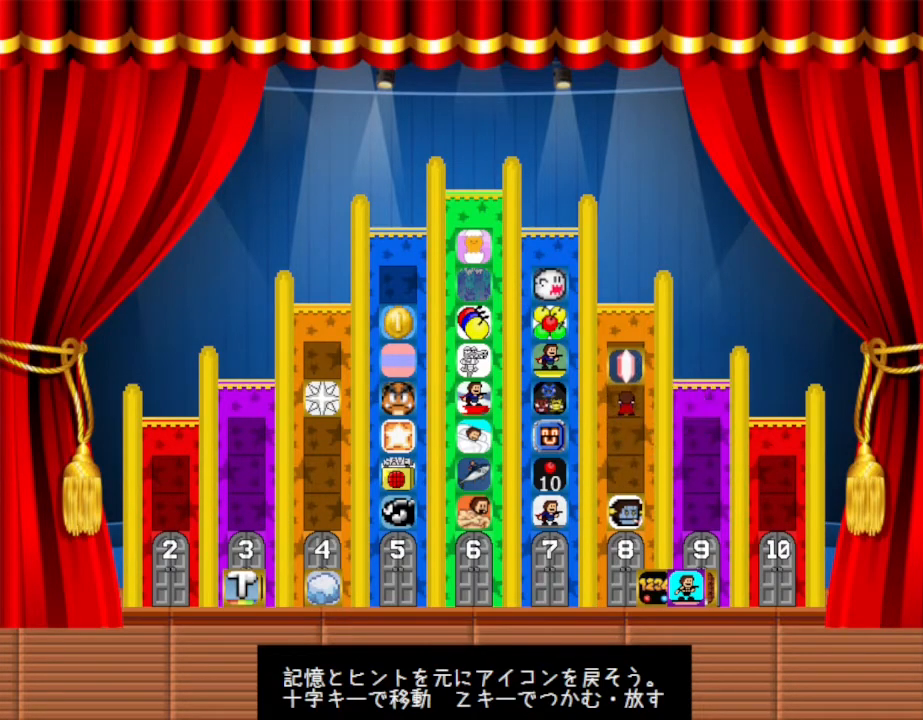
{"keys": [], "events": [[50, "up", "down"], [233, "up", "up"]]}
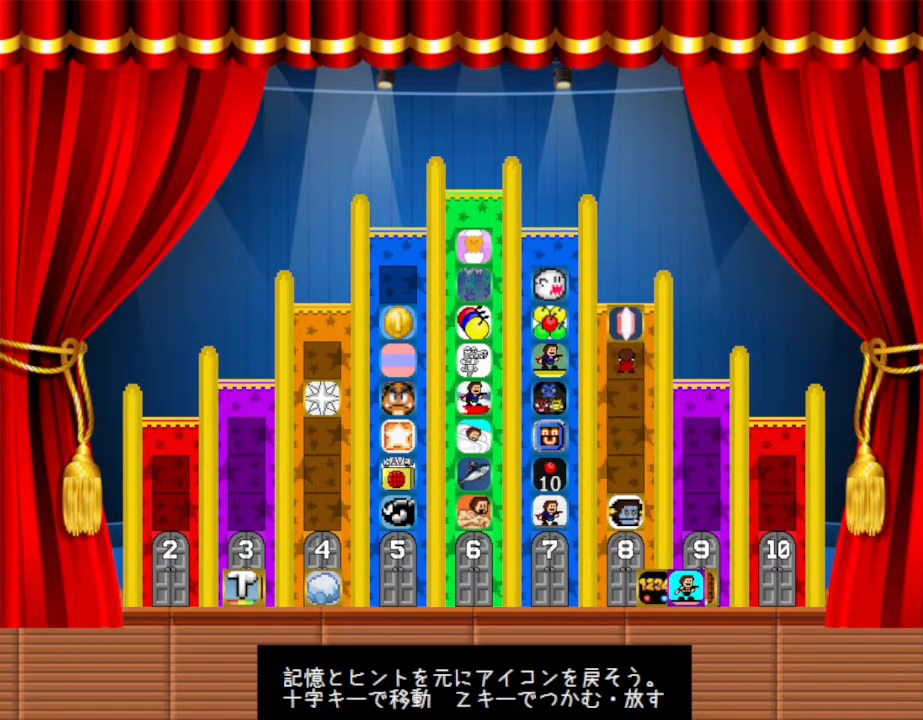
{"keys": [], "events": [[50, "down", "down"], [383, "down", "up"]]}
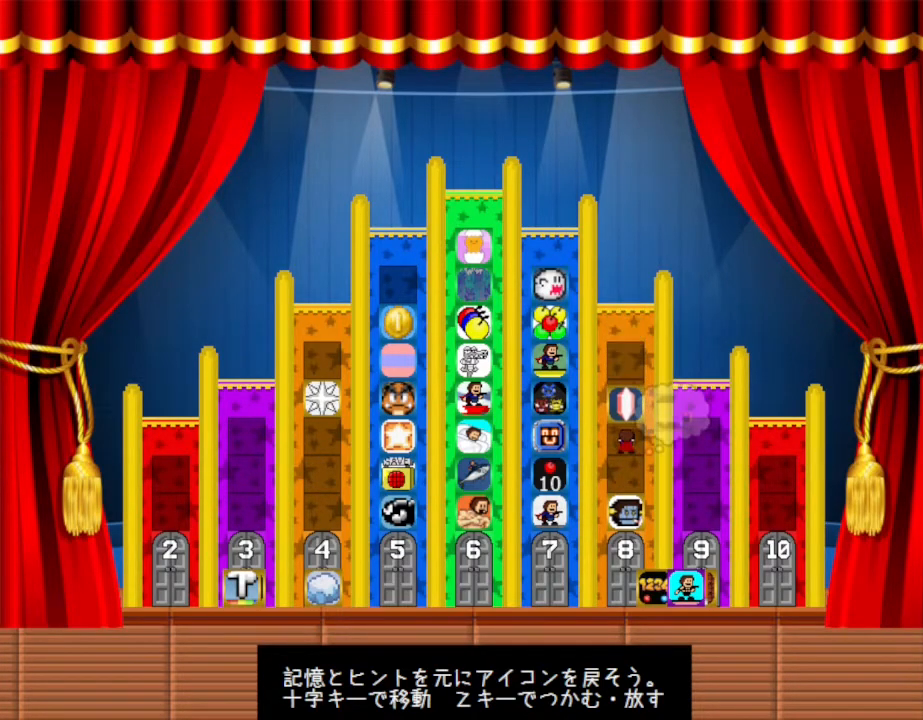
{"keys": [], "events": [[283, "down", "down"], [450, "down", "up"]]}